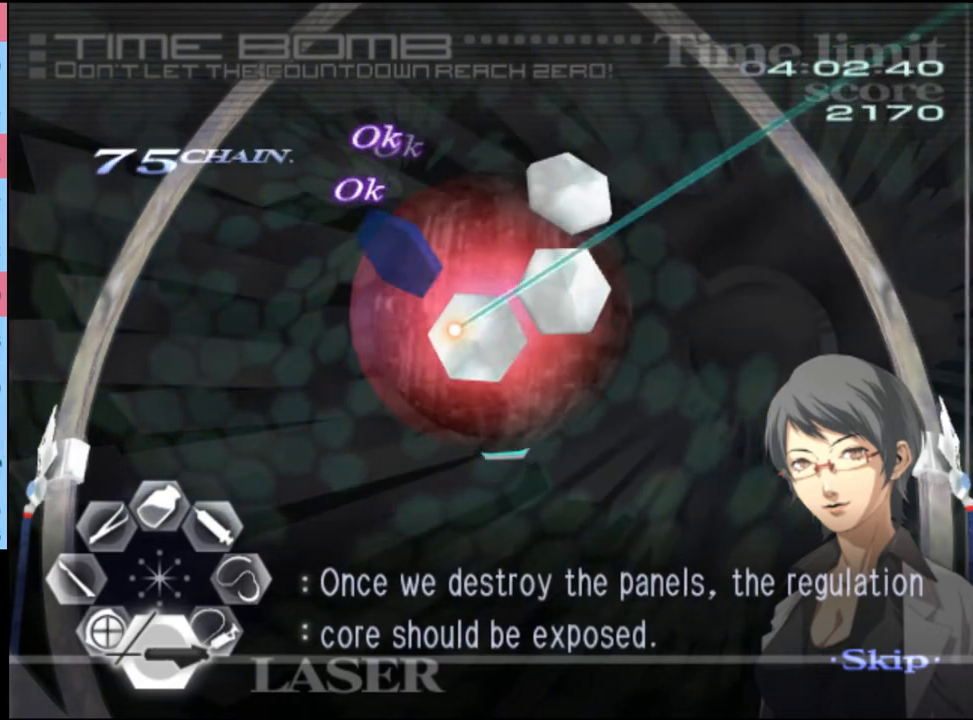
Gameplay with keyboard and mouse; each line is a JSON object with the keys and mouse buttons held at the frame after it. "events" lists presses ("down") and releases ("up") of "a", "alt", "c", "d", "e", "f", "q", "r", "s", "shift", "space", "v", "w", "mouse_left", "mouse_wheel", "mouse_right", "mouse_mb4" and "mouse_mb5" between this image and that frame as [ms after this image, input, new state], when the widget could be followed in between. "mouse_left", "mouse_wheel", "mouse_right", "mouse_mb4", "mouse_mb5" = the "left", "wheel", "right", "mb4", "mb5" buttons of the "mouse" list. No other keys are recorded. "wheel" means that the mouse wheel is clicked or scrolled. Mouse movement is not recorded.
{"keys": [], "mouse": [], "events": [[67, "mouse_left", "up"], [233, "mouse_left", "down"], [400, "mouse_left", "up"]]}
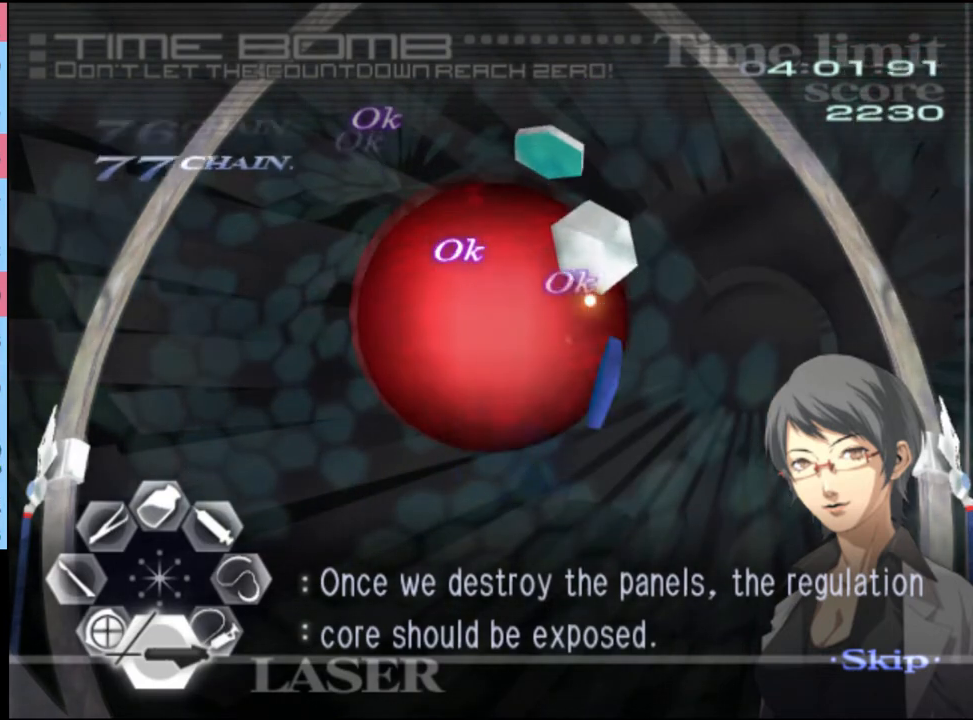
{"keys": [], "mouse": [], "events": [[67, "mouse_left", "down"], [200, "mouse_left", "up"]]}
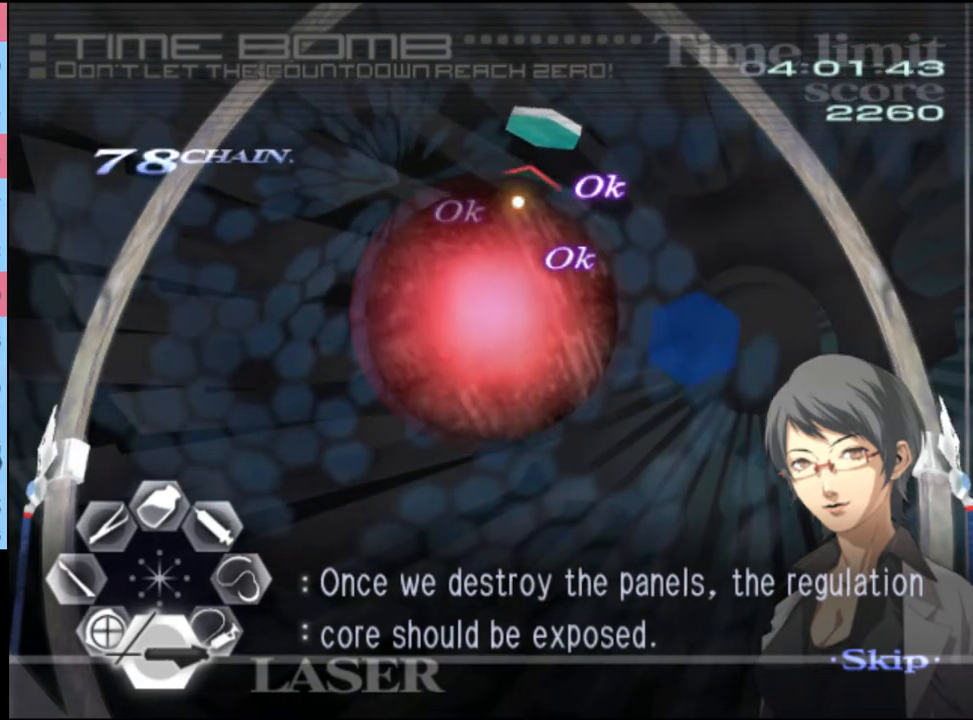
{"keys": [], "mouse": [], "events": []}
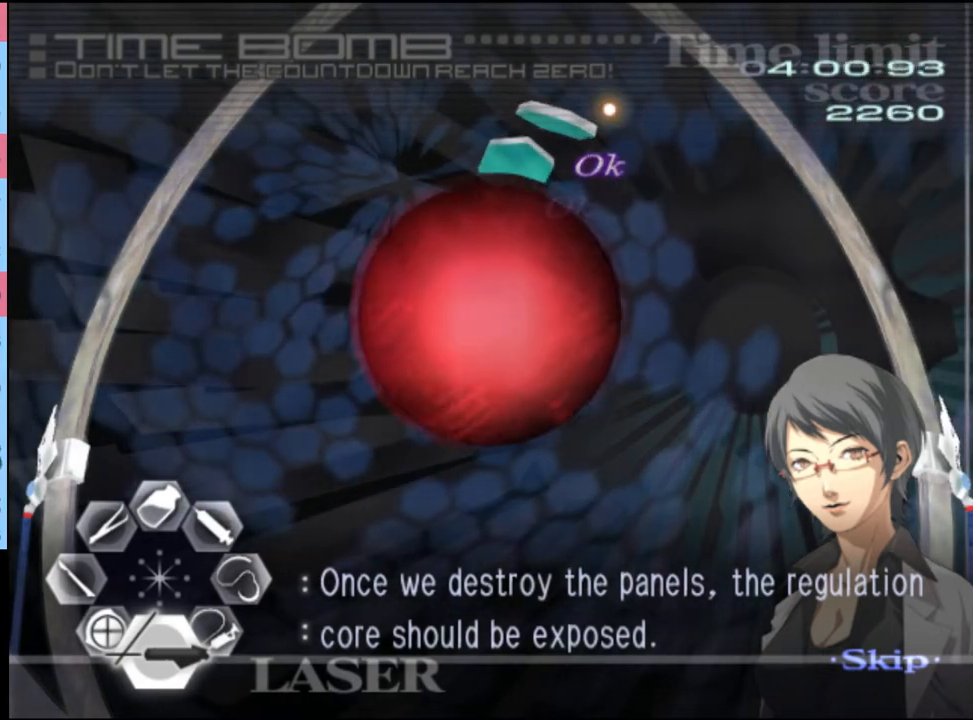
{"keys": [], "mouse": [], "events": []}
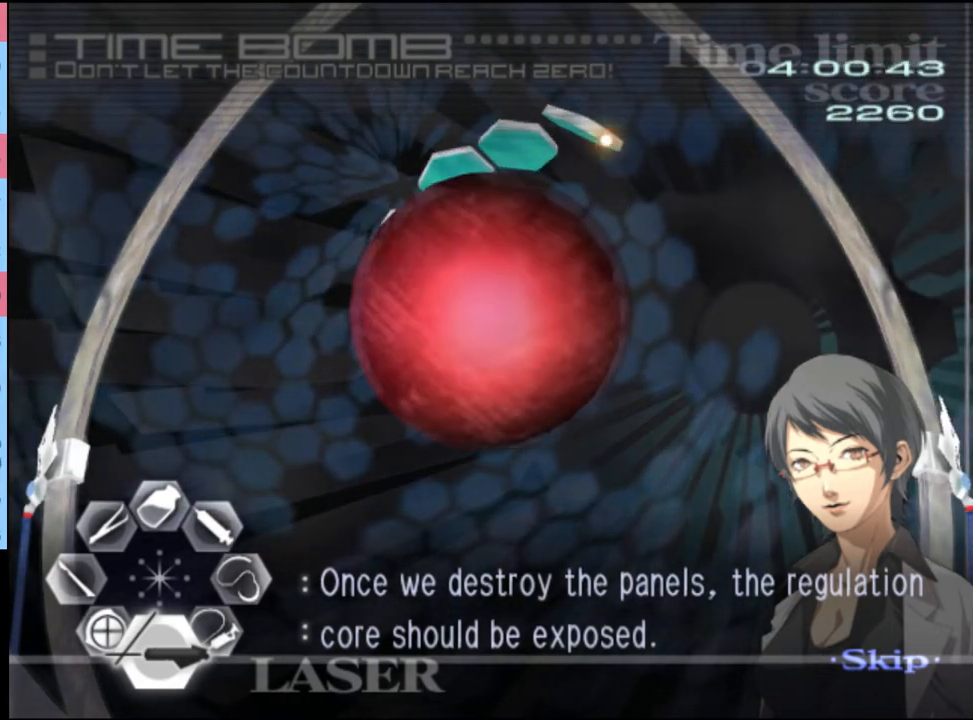
{"keys": [], "mouse": [], "events": []}
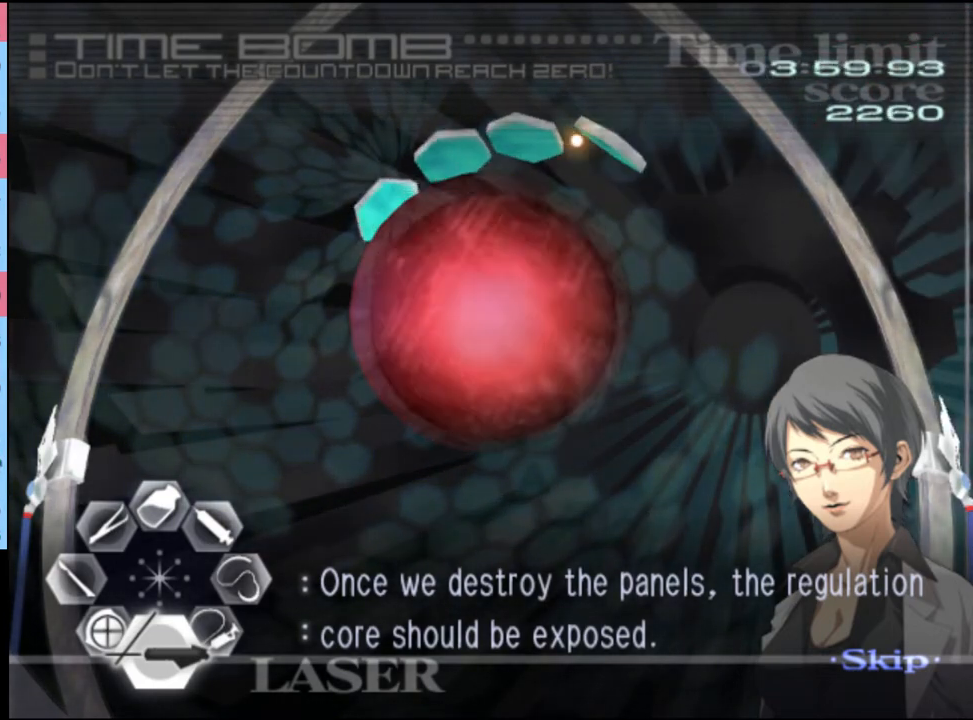
{"keys": [], "mouse": [], "events": []}
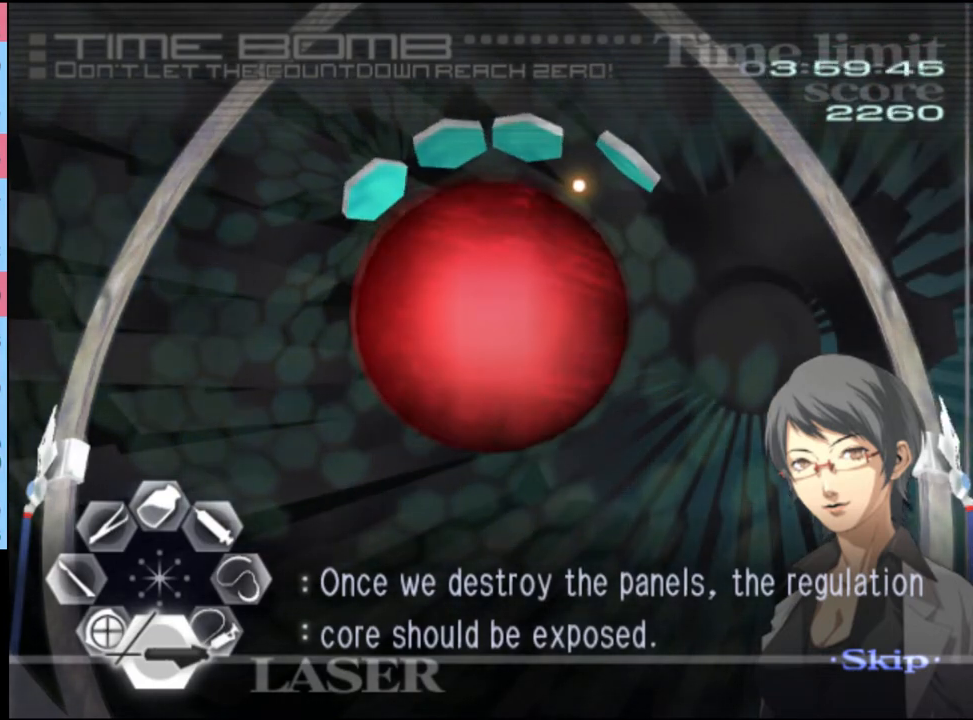
{"keys": [], "mouse": [], "events": []}
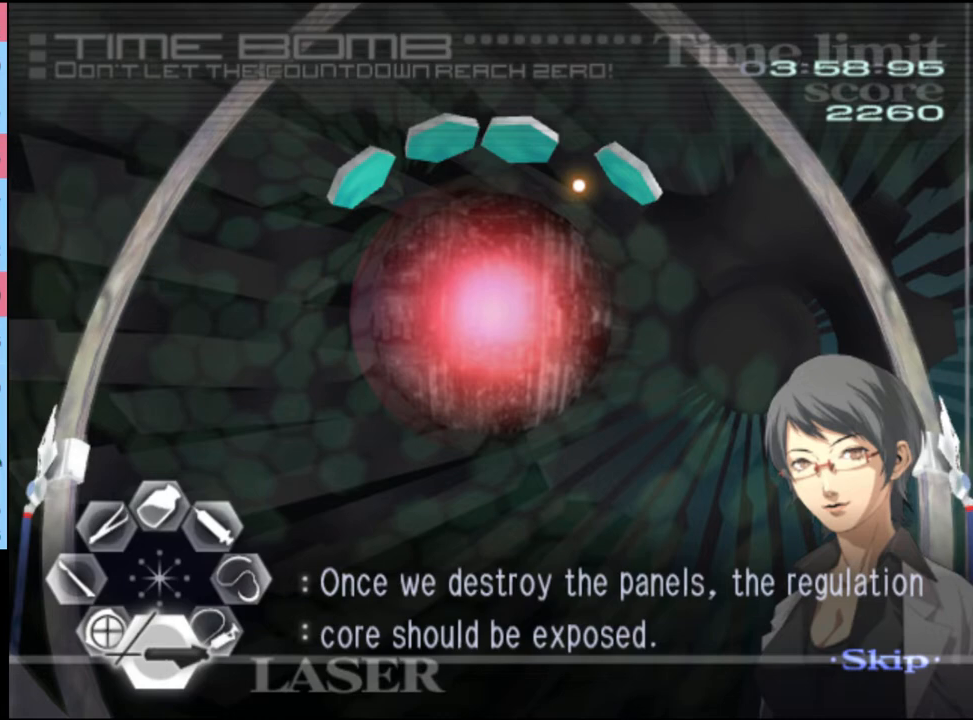
{"keys": [], "mouse": [], "events": []}
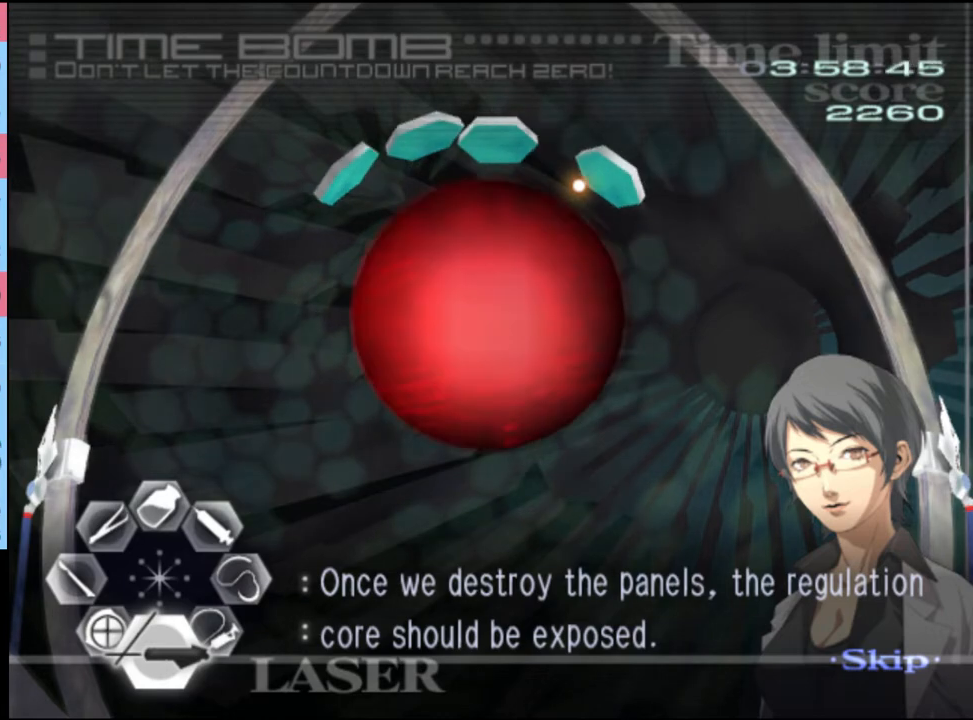
{"keys": [], "mouse": [], "events": []}
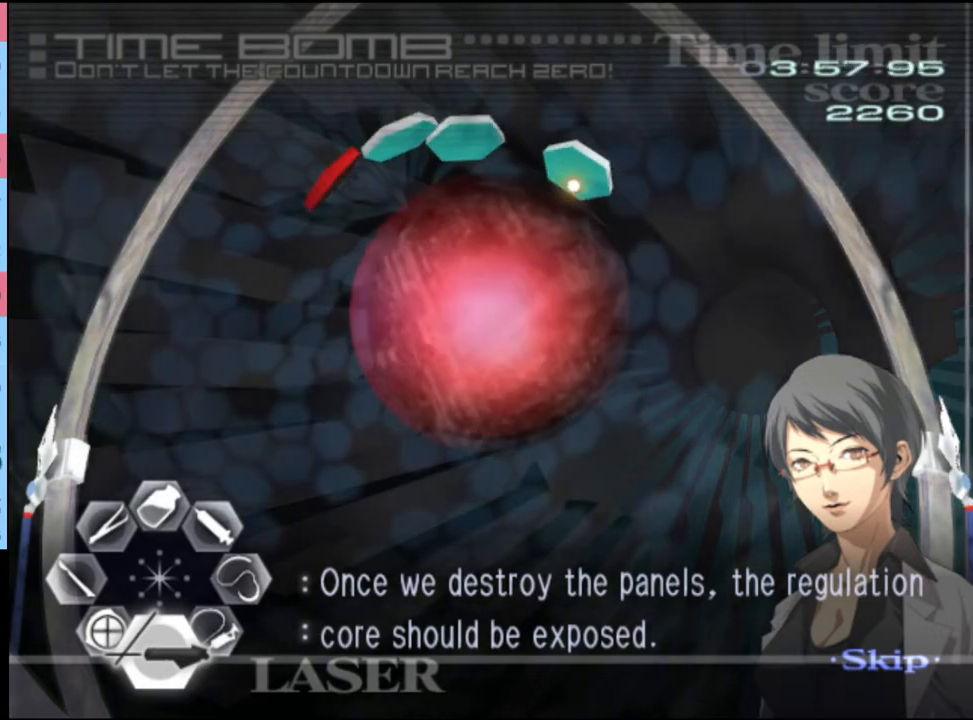
{"keys": [], "mouse": [], "events": []}
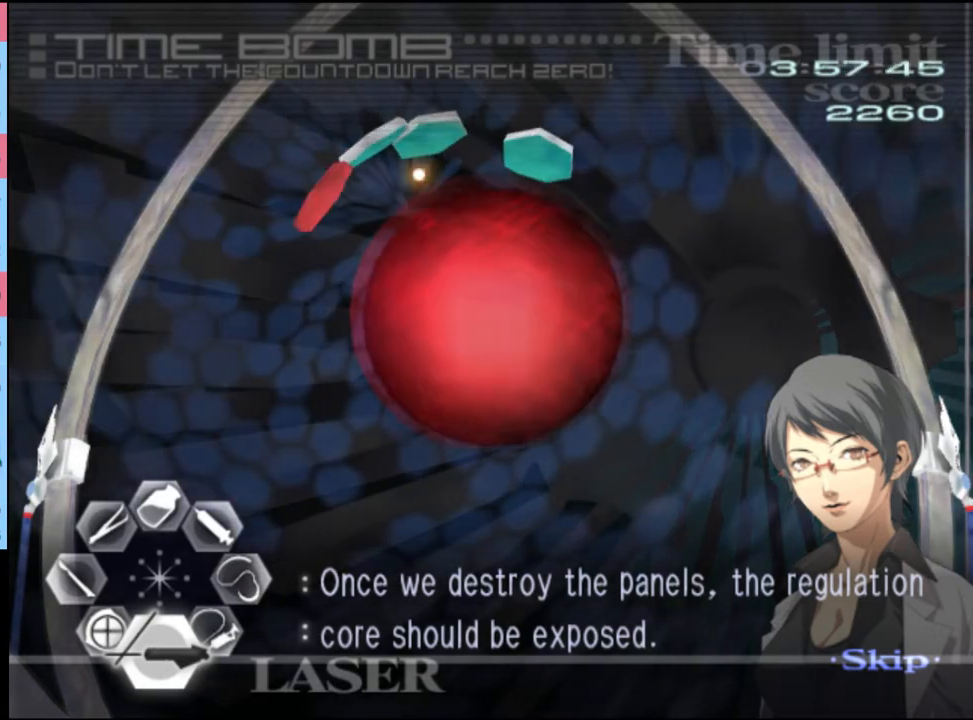
{"keys": [], "mouse": [], "events": []}
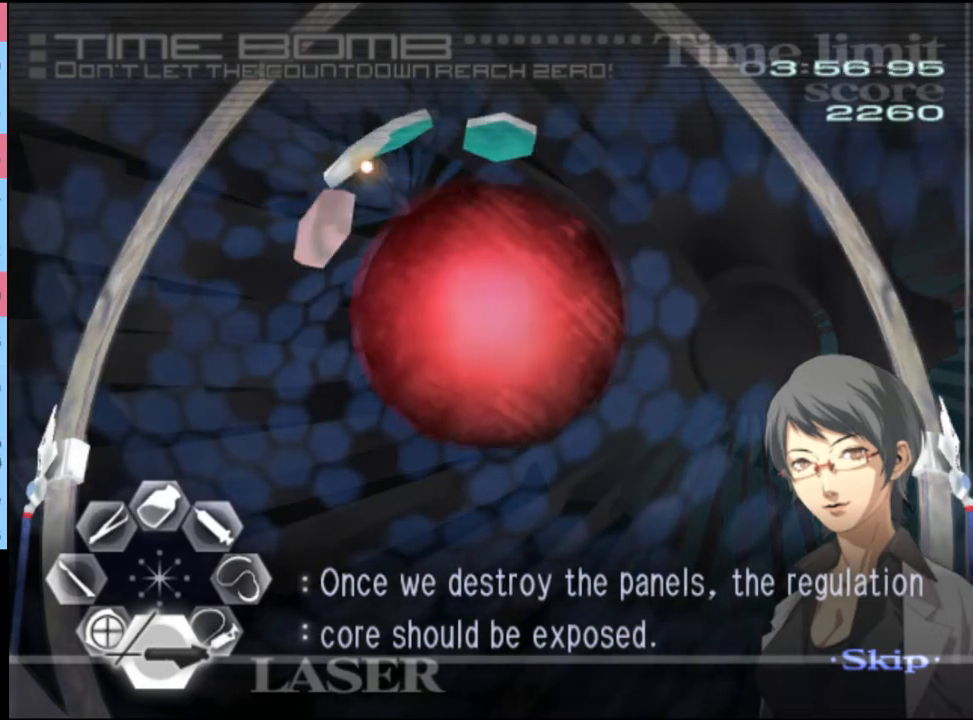
{"keys": [], "mouse": [], "events": [[267, "mouse_left", "down"], [433, "mouse_left", "up"]]}
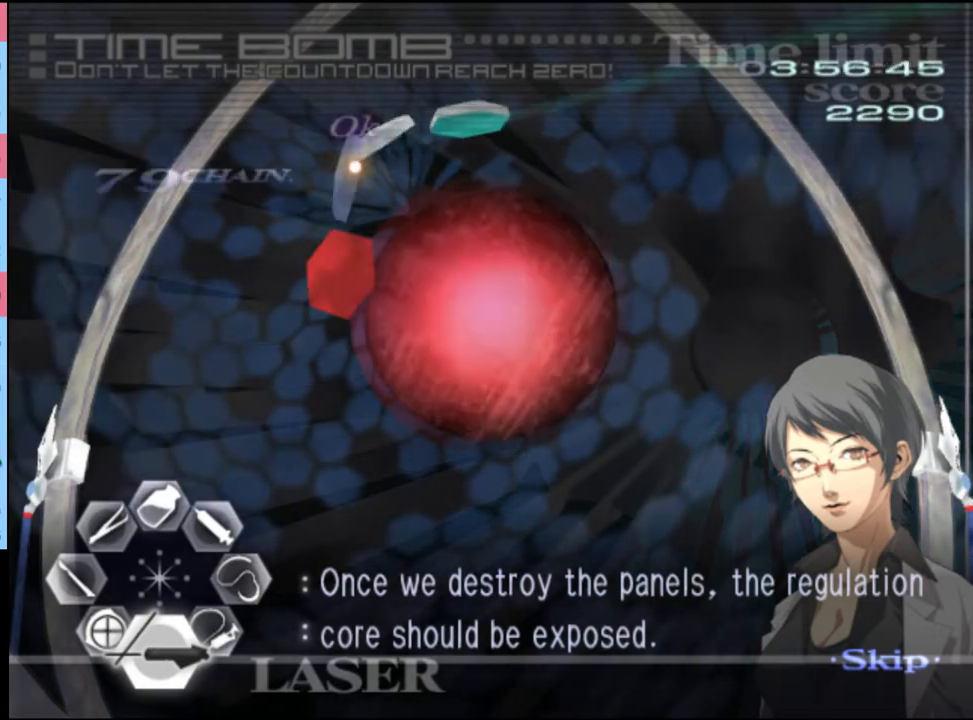
{"keys": [], "mouse": [], "events": []}
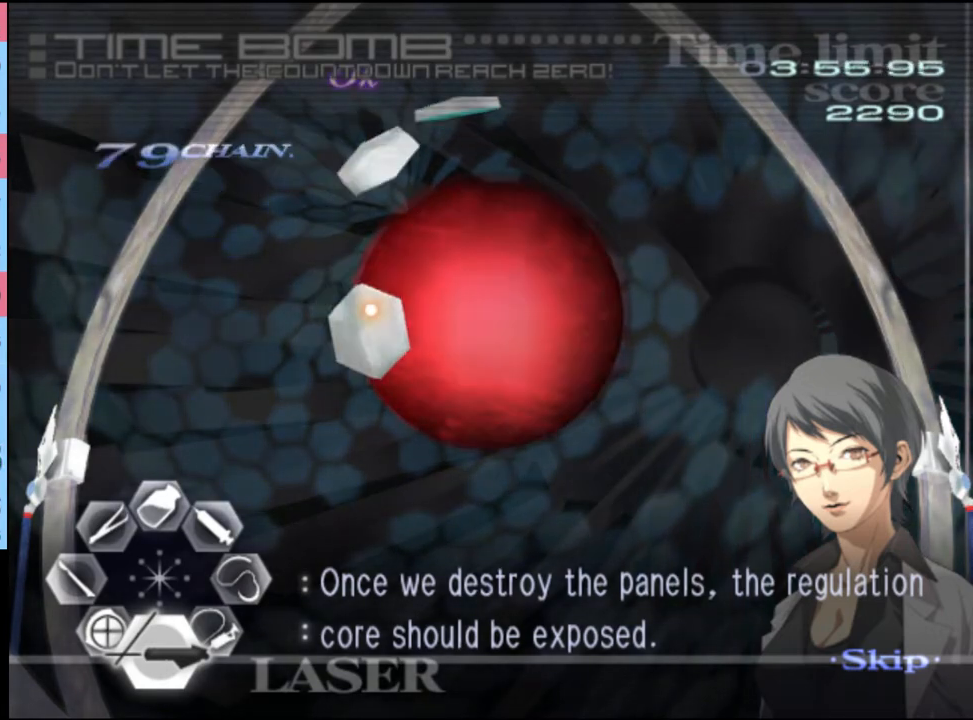
{"keys": [], "mouse": [], "events": [[67, "mouse_left", "down"], [233, "mouse_left", "up"]]}
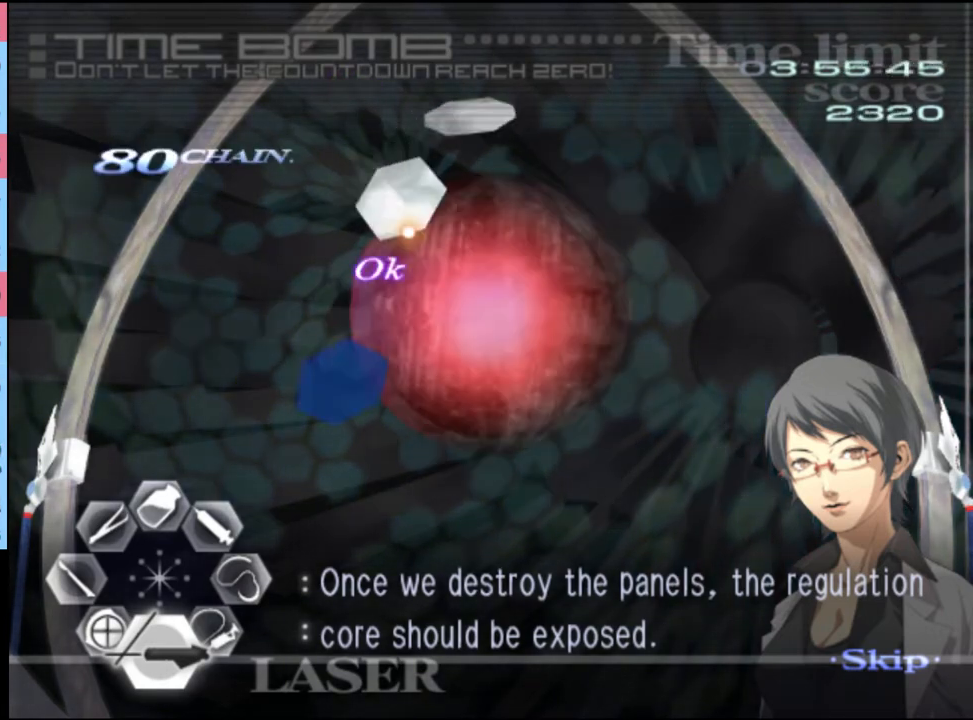
{"keys": [], "mouse": [], "events": [[167, "mouse_left", "down"], [300, "mouse_left", "up"]]}
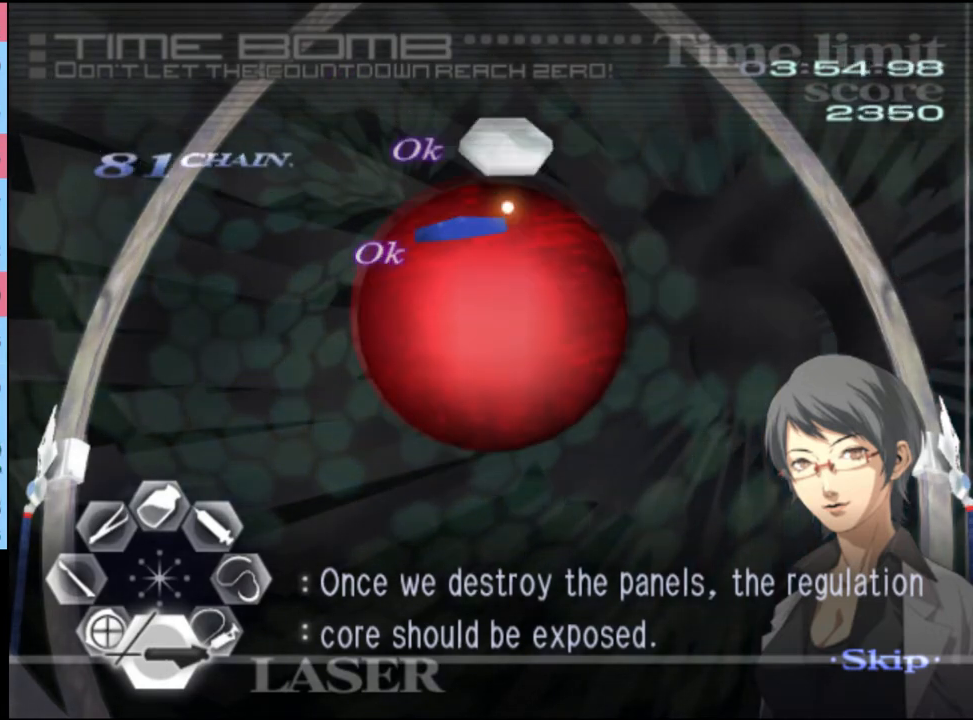
{"keys": [], "mouse": [], "events": [[200, "mouse_left", "down"], [367, "mouse_left", "up"]]}
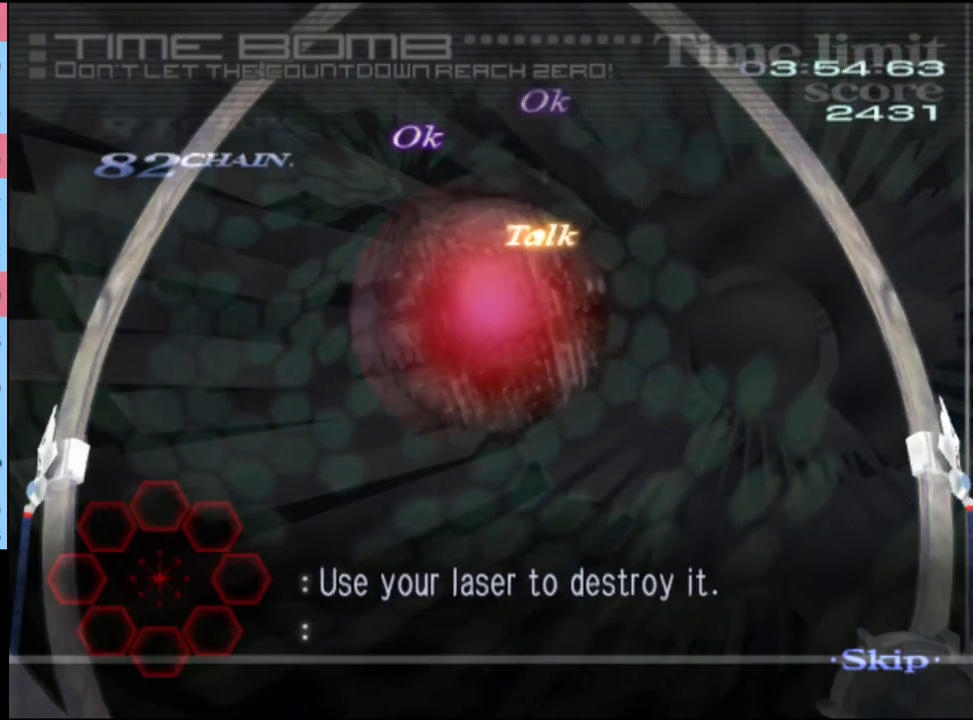
{"keys": ["shift"], "mouse": [], "events": [[400, "shift", "down"]]}
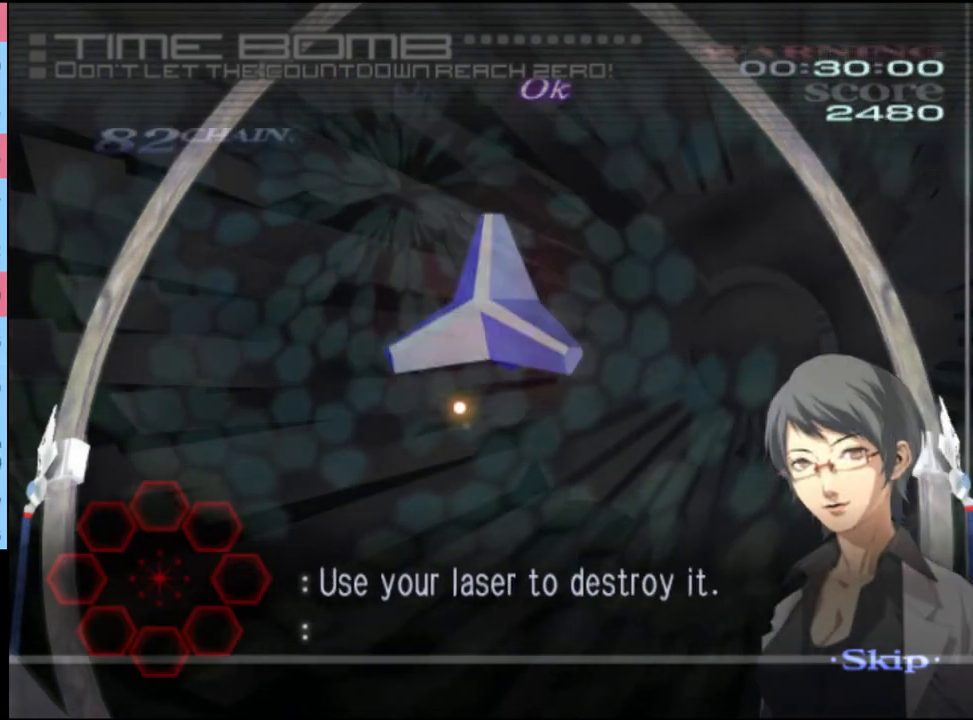
{"keys": ["shift"], "mouse": [], "events": []}
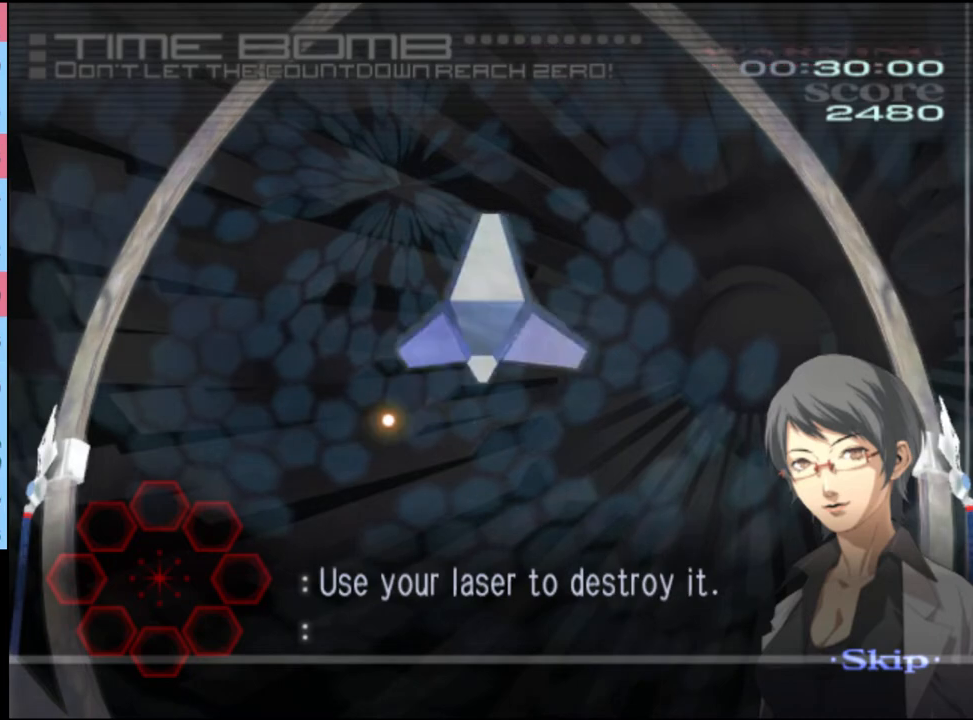
{"keys": ["shift"], "mouse": [], "events": []}
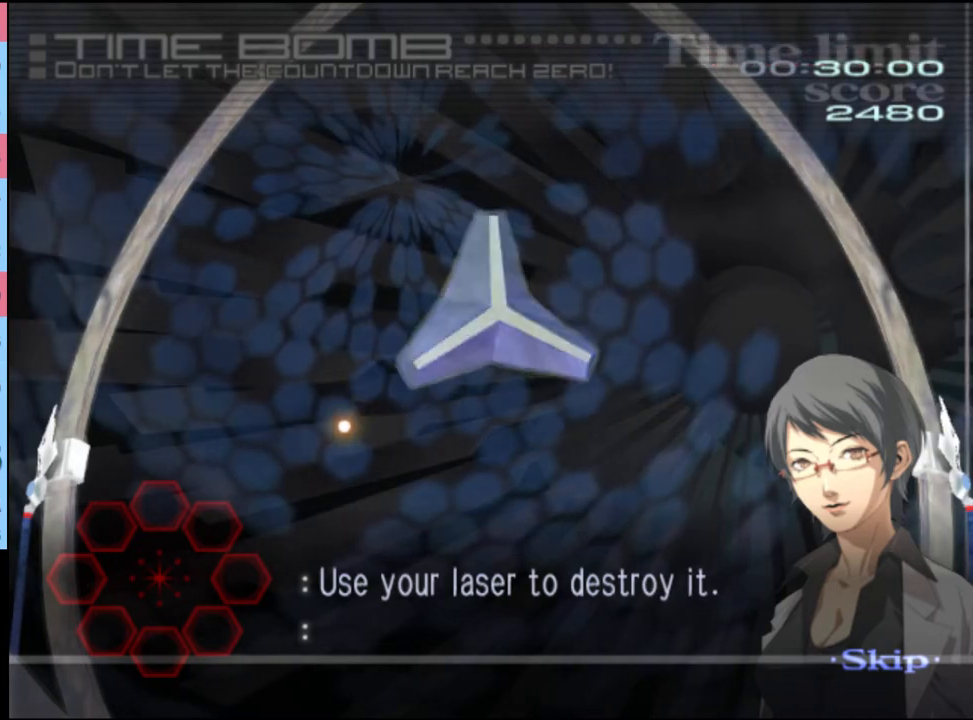
{"keys": ["shift"], "mouse": [], "events": []}
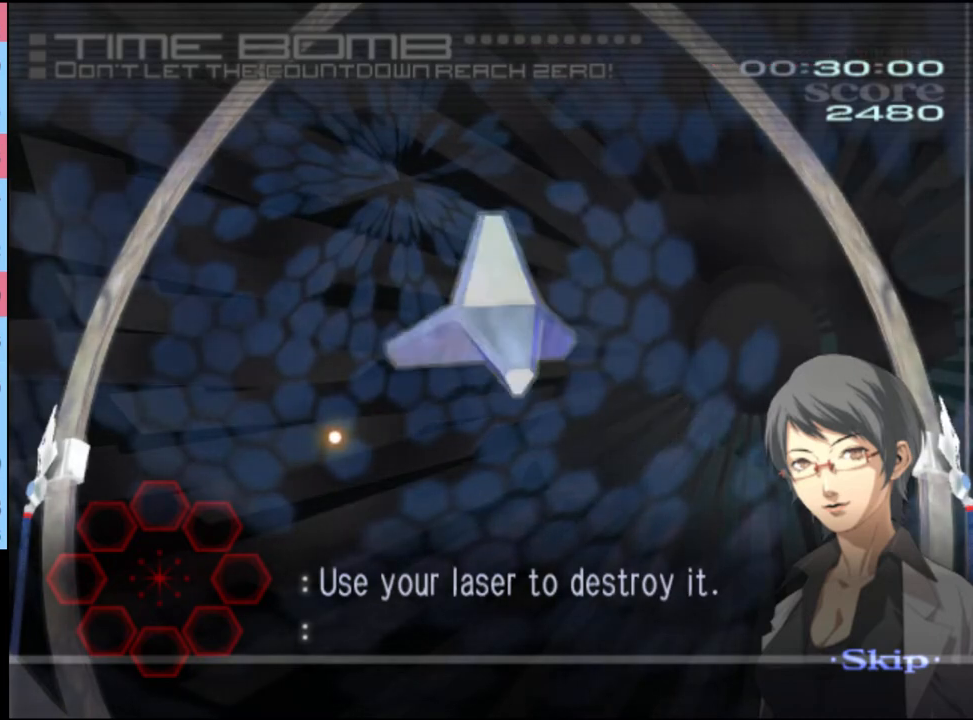
{"keys": ["shift"], "mouse": [], "events": []}
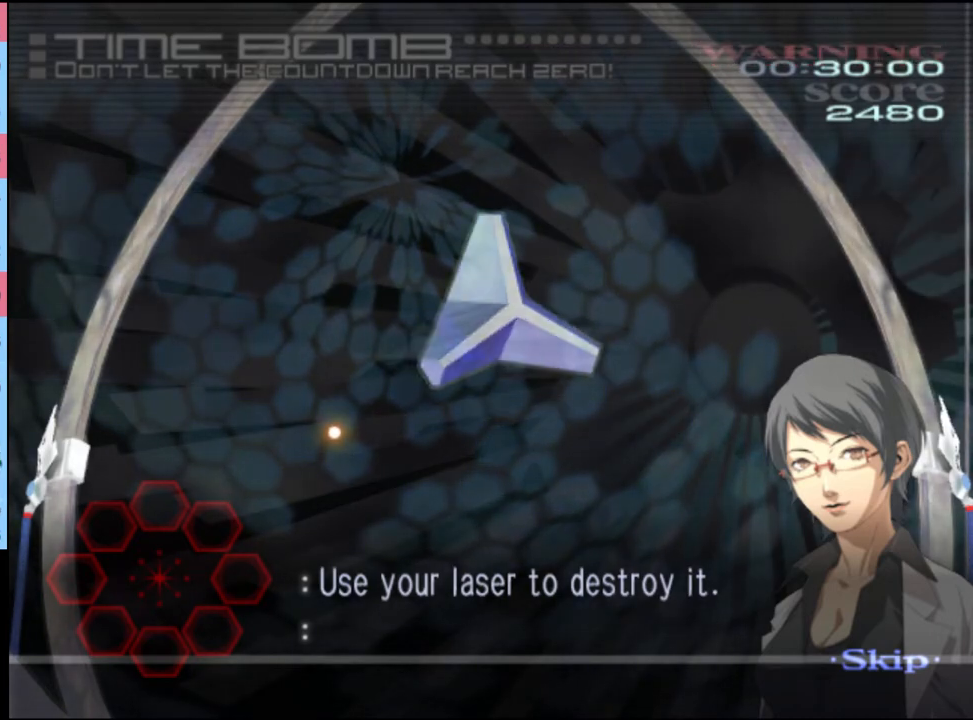
{"keys": ["shift"], "mouse": [], "events": []}
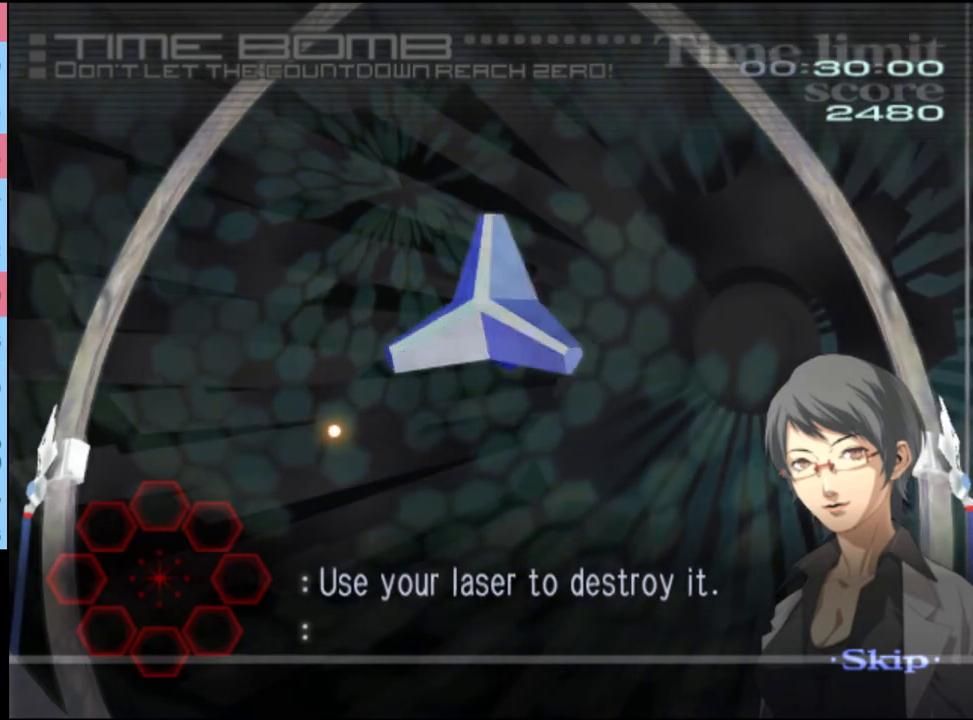
{"keys": ["shift"], "mouse": [], "events": []}
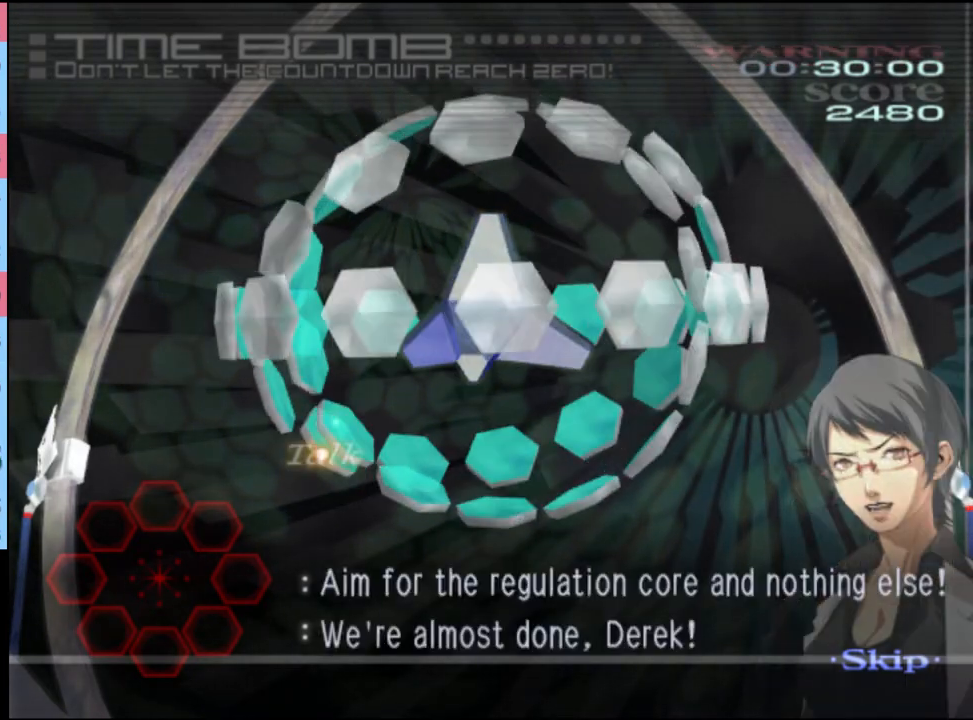
{"keys": ["shift"], "mouse": ["left"], "events": [[33, "mouse_left", "down"]]}
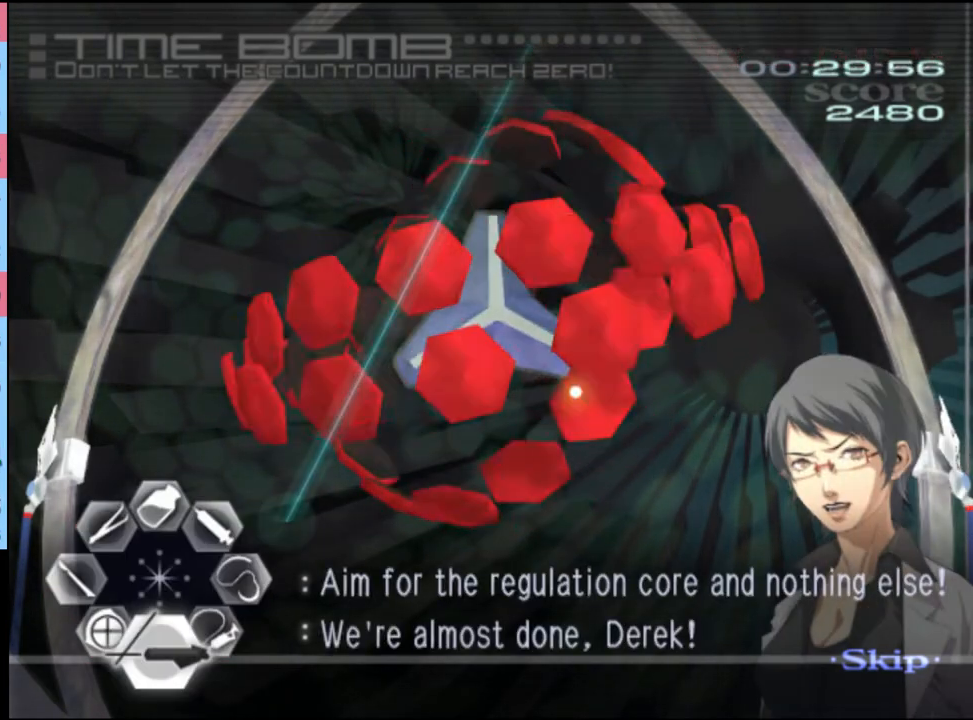
{"keys": ["shift"], "mouse": [], "events": [[500, "mouse_left", "up"]]}
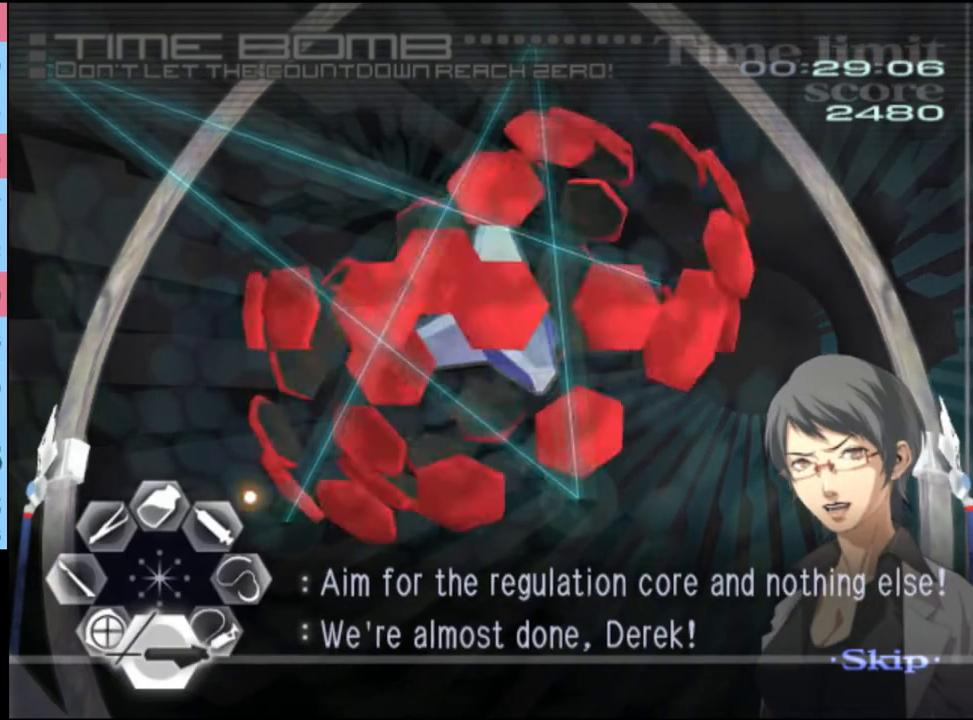
{"keys": ["s"], "mouse": [], "events": [[267, "shift", "up"], [367, "s", "down"]]}
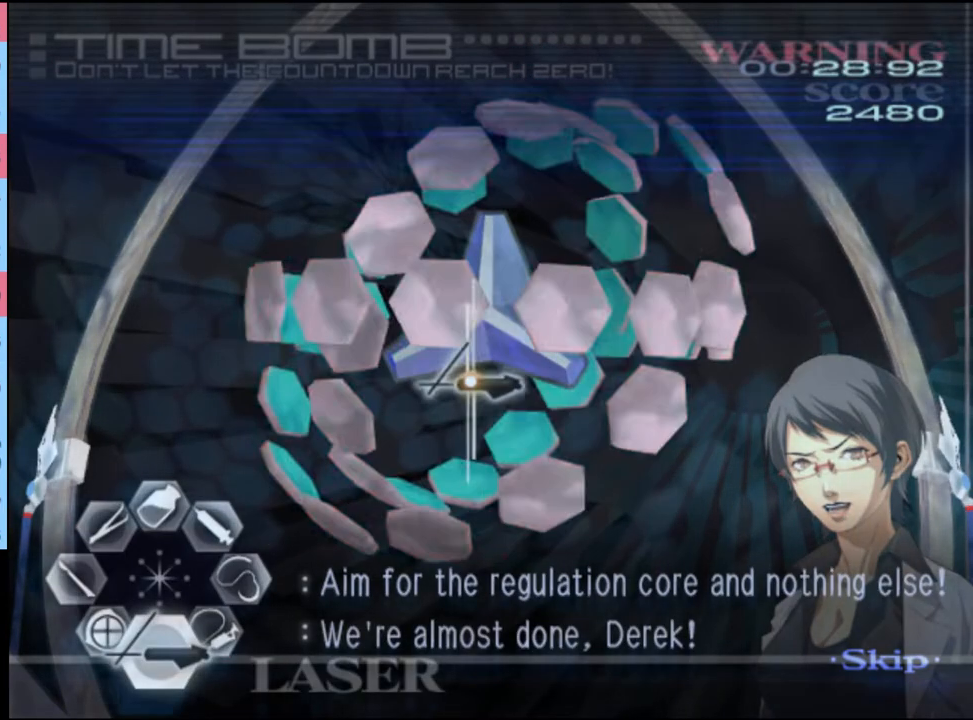
{"keys": ["s"], "mouse": ["left"], "events": [[400, "mouse_left", "down"]]}
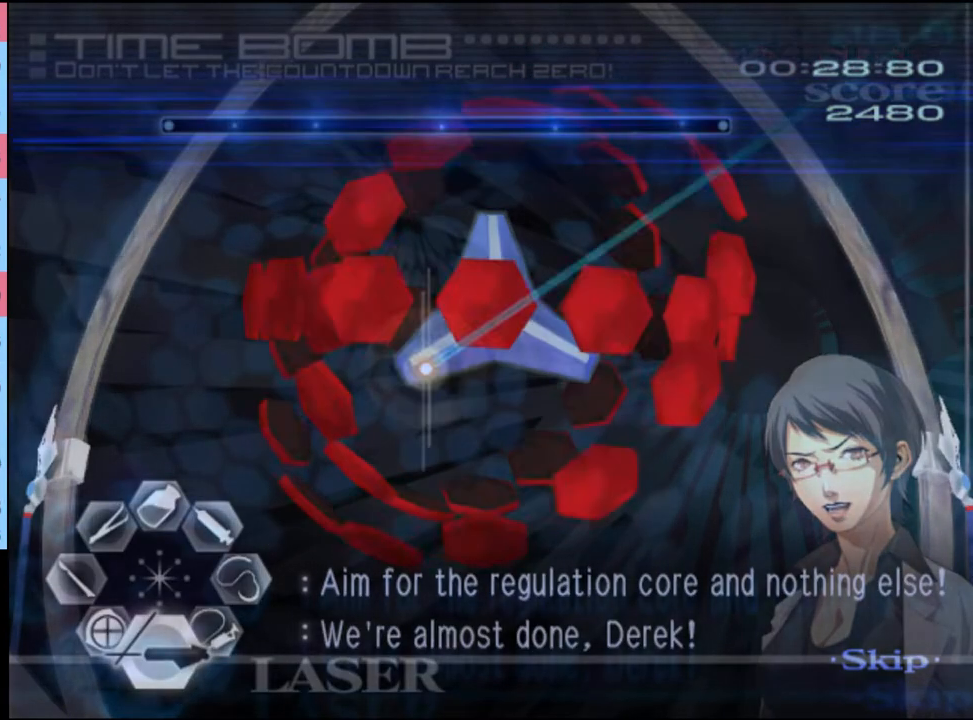
{"keys": ["s"], "mouse": ["left"], "events": []}
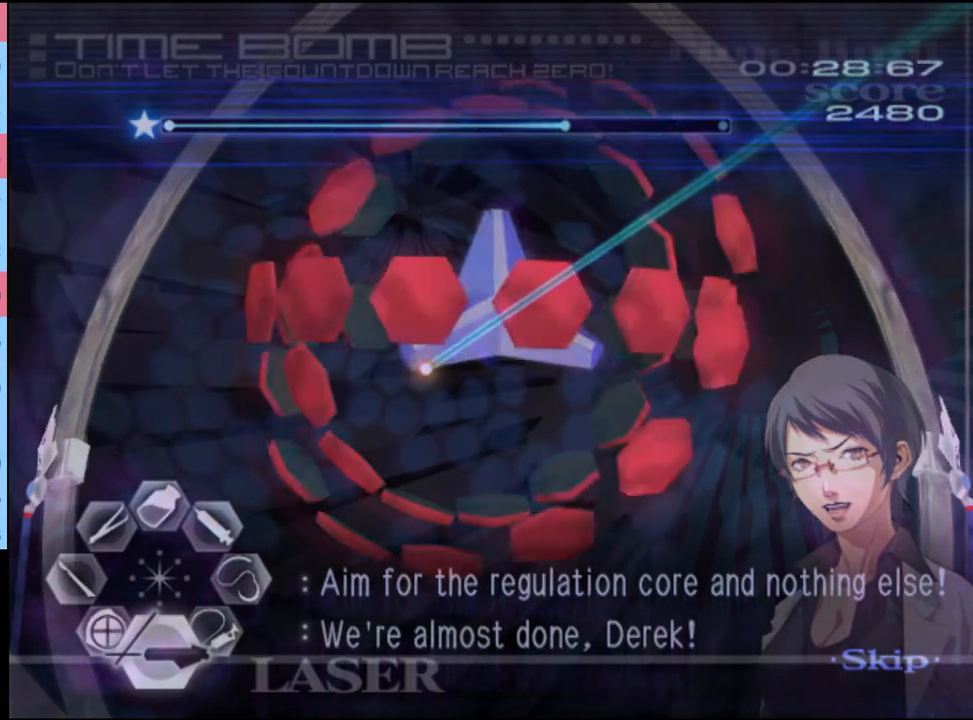
{"keys": ["s"], "mouse": ["left"], "events": []}